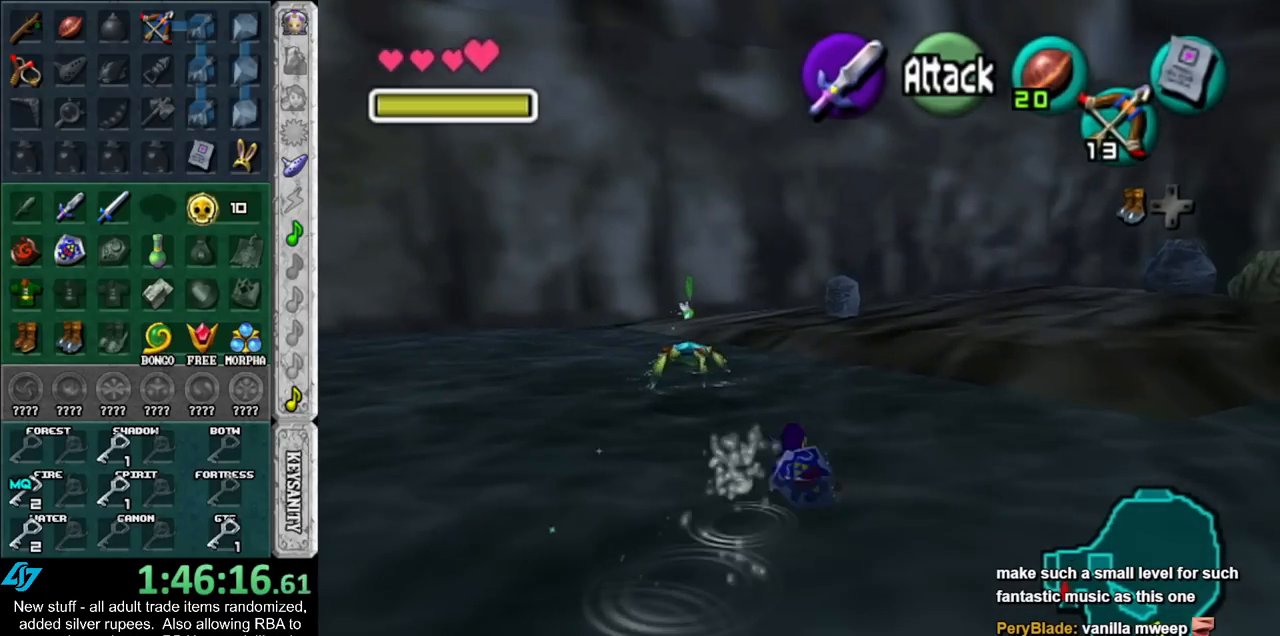
Gameplay with a controller (Nintendo layout); each line is a JSON object with the inputs held at the frame after it. "events" lists button and stick changes between this image and that frame as [ms after this image, input, new state], when the widget could be followed in between. Not read: L3 R3 START.
{"buttons": [], "left_stick": "up-right", "right_stick": "center", "events": [[117, "A", "down"], [267, "A", "up"]]}
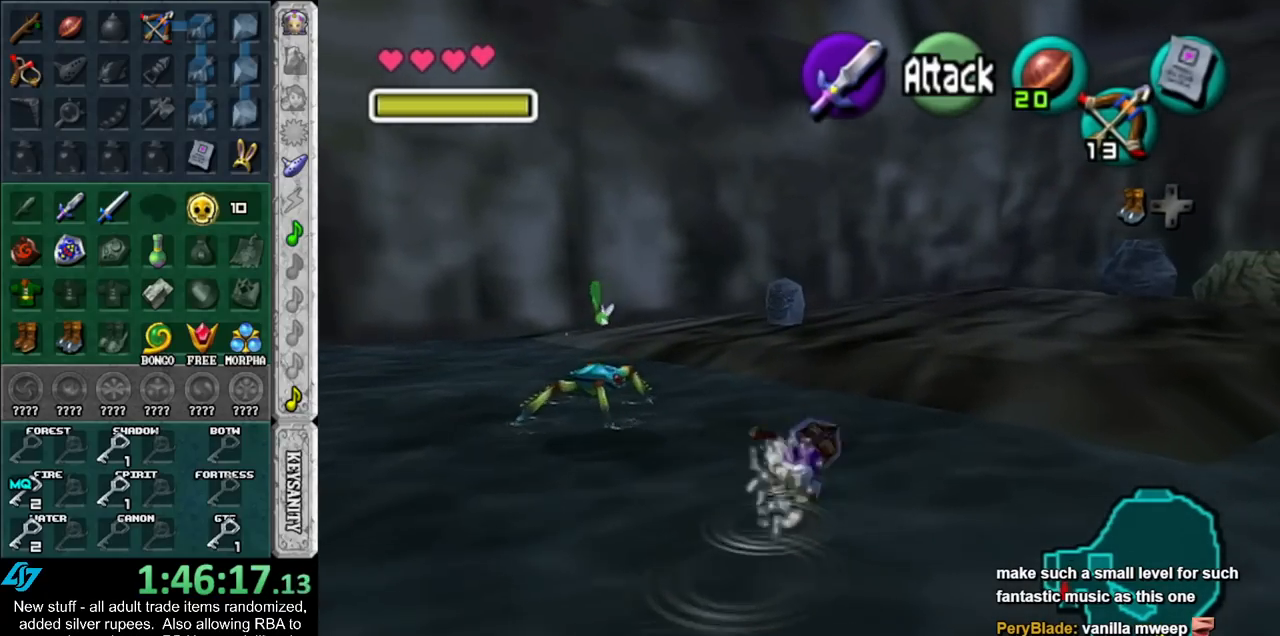
{"buttons": ["A"], "left_stick": "up-right", "right_stick": "center", "events": [[400, "A", "down"]]}
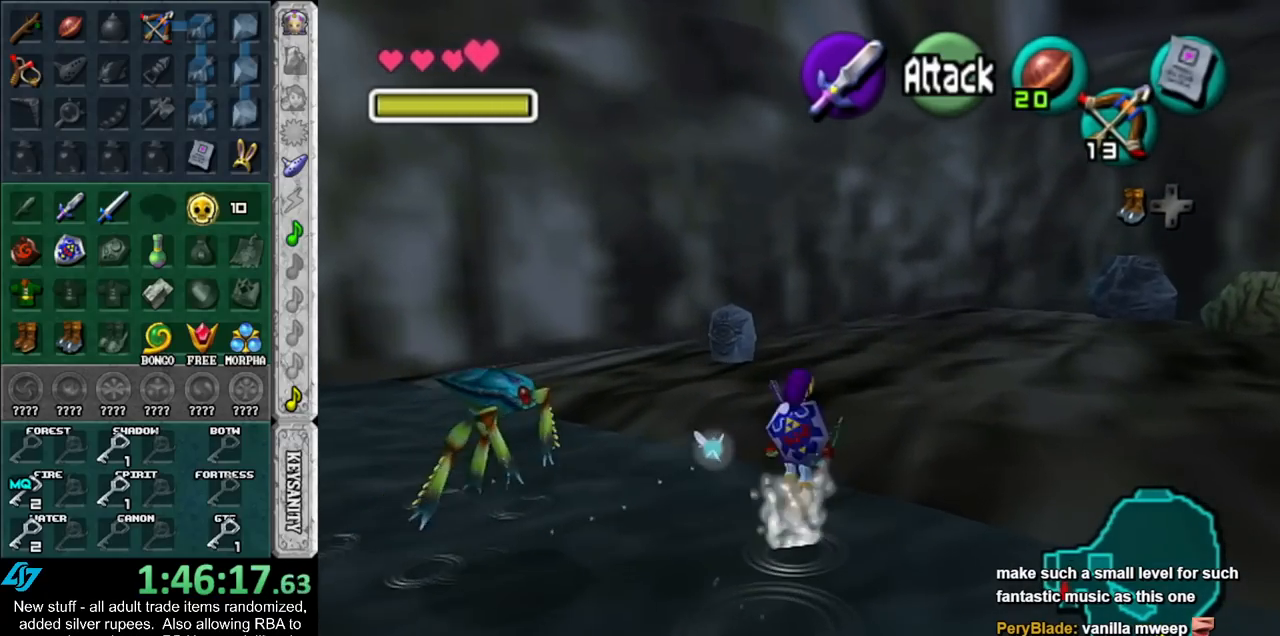
{"buttons": [], "left_stick": "up-right", "right_stick": "center", "events": [[83, "A", "up"]]}
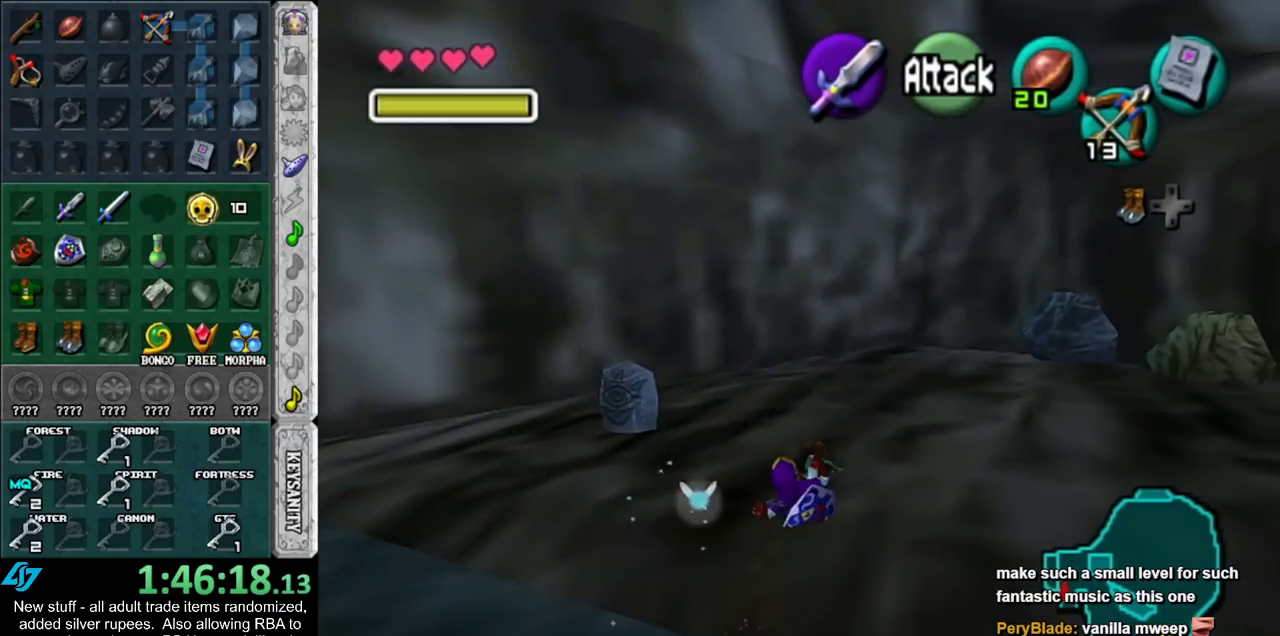
{"buttons": [], "left_stick": "up", "right_stick": "center", "events": [[133, "A", "down"], [200, "L1", "down"], [300, "A", "up"], [417, "left_stick", "up"], [483, "L1", "up"]]}
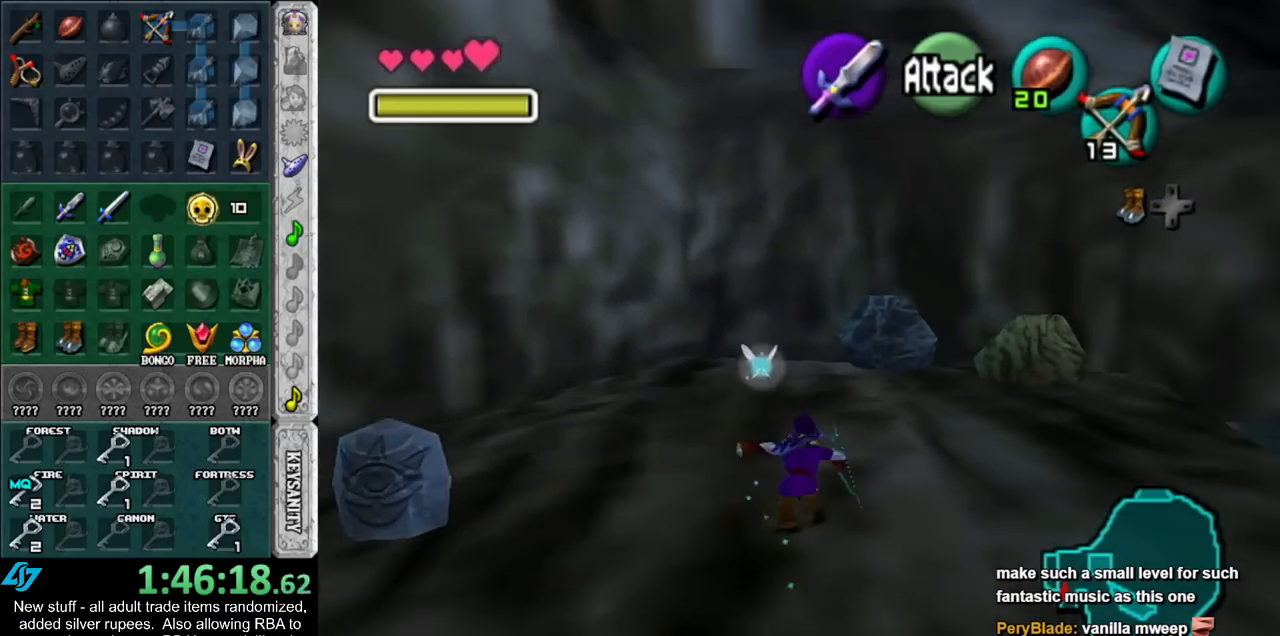
{"buttons": [], "left_stick": "up", "right_stick": "center", "events": [[333, "left_stick", "up-right"], [483, "left_stick", "up"]]}
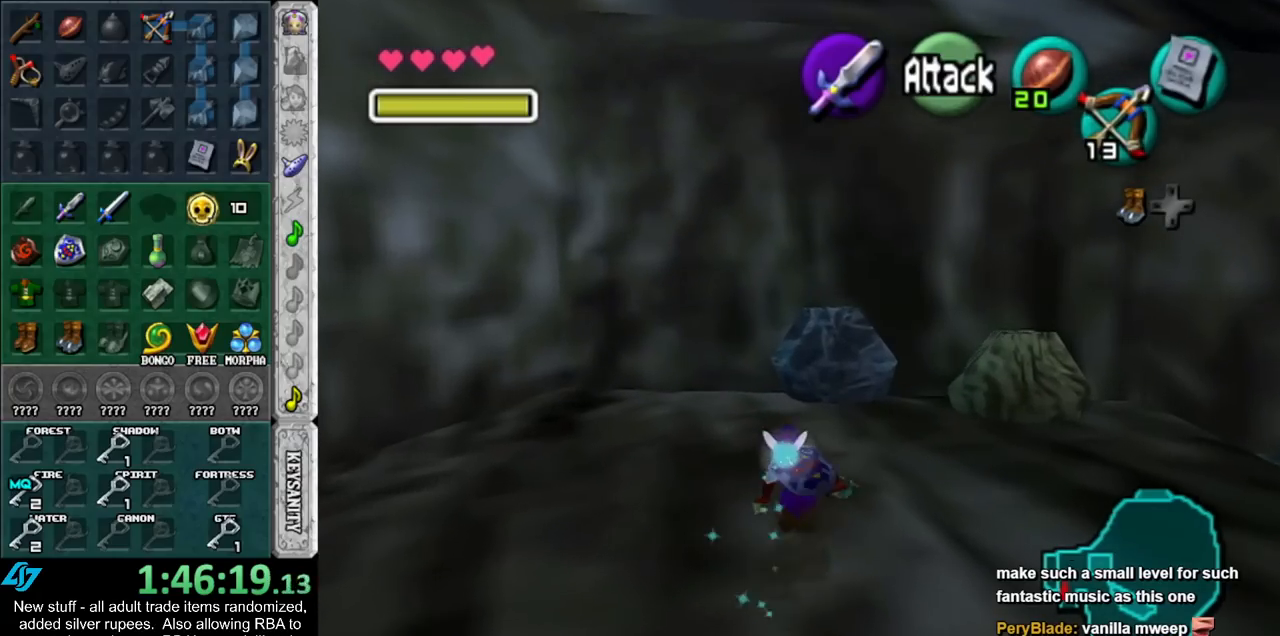
{"buttons": [], "left_stick": "up", "right_stick": "center", "events": []}
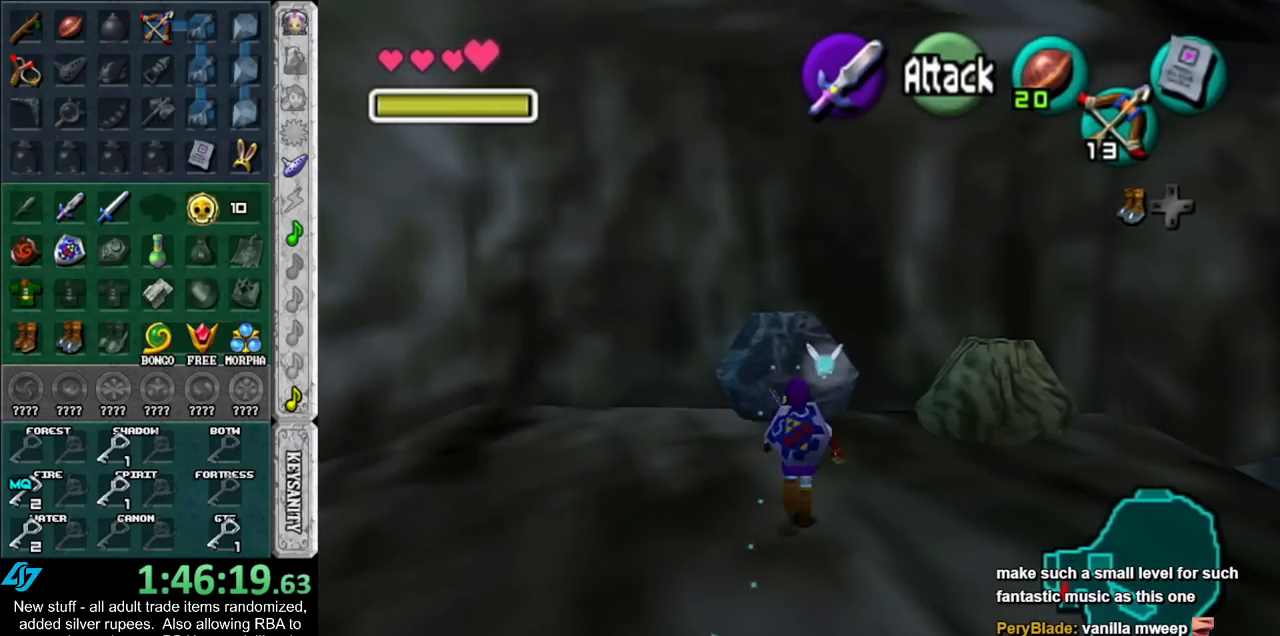
{"buttons": [], "left_stick": "center", "right_stick": "center", "events": [[367, "left_stick", "center"]]}
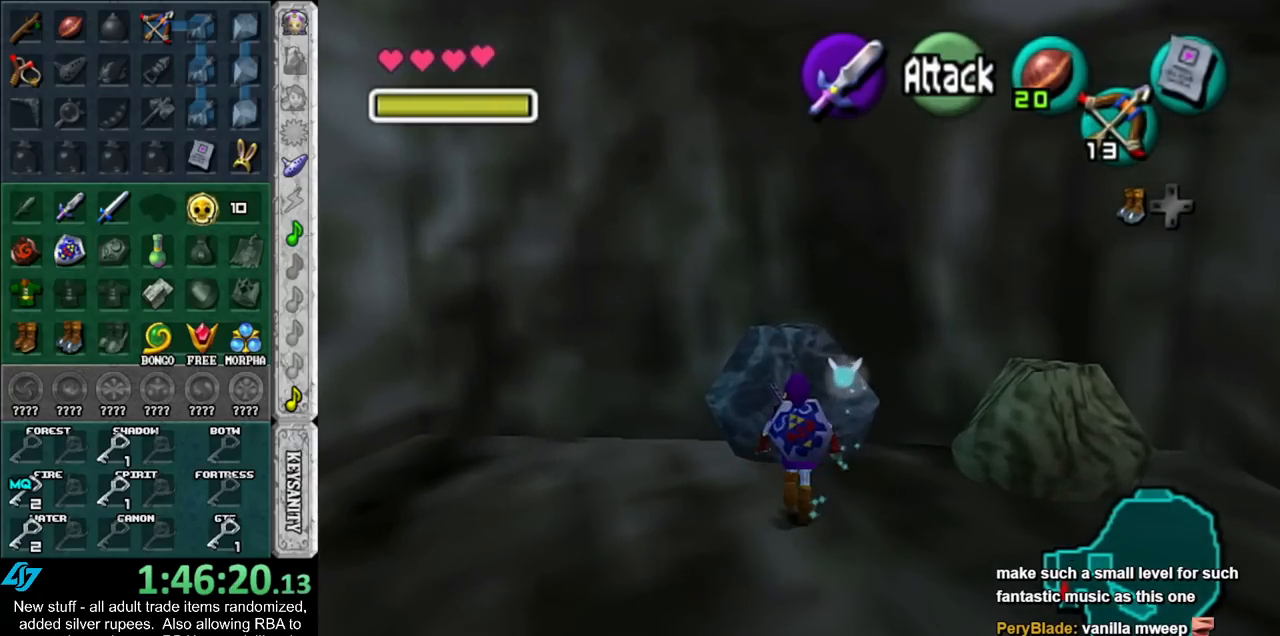
{"buttons": ["L1"], "left_stick": "center", "right_stick": "center", "events": [[117, "left_stick", "down"], [233, "L1", "down"], [233, "left_stick", "center"]]}
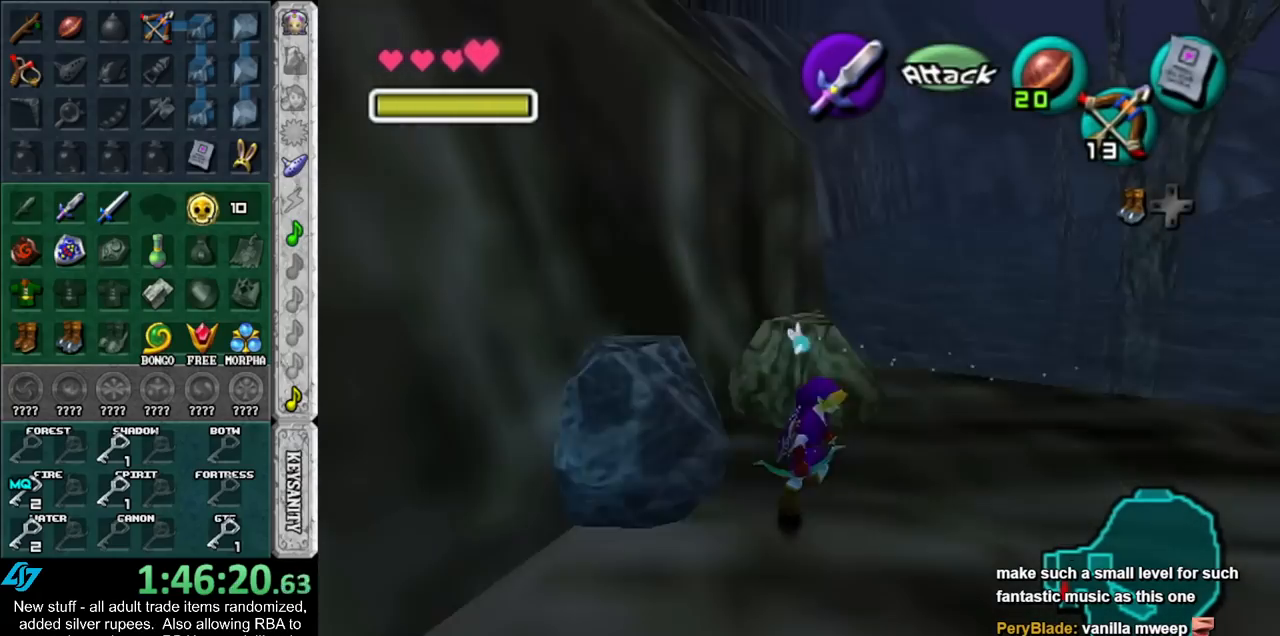
{"buttons": ["L1"], "left_stick": "up", "right_stick": "center", "events": [[267, "left_stick", "up"]]}
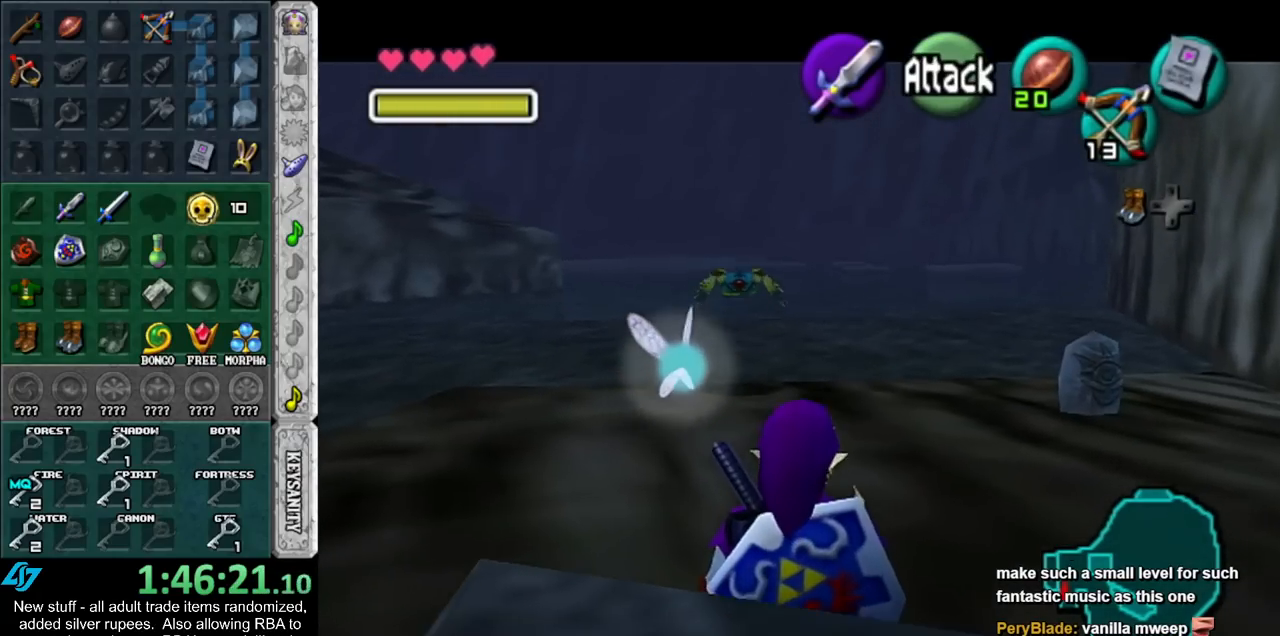
{"buttons": ["L1"], "left_stick": "up", "right_stick": "center", "events": []}
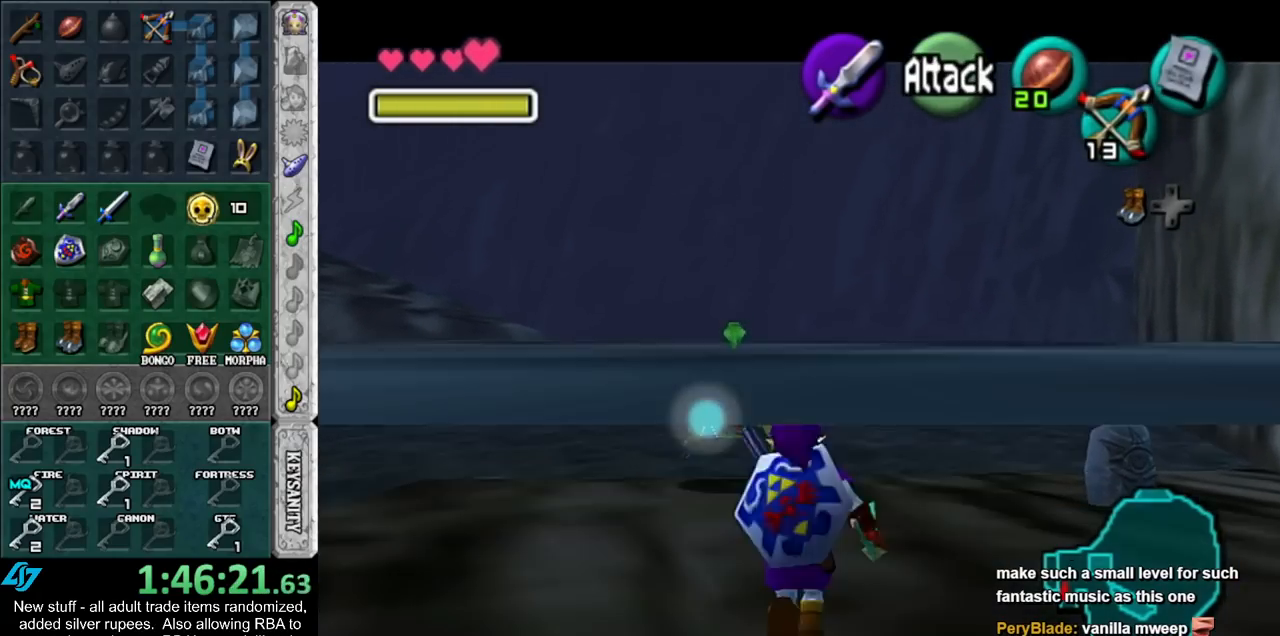
{"buttons": ["L1"], "left_stick": "center", "right_stick": "center", "events": [[267, "left_stick", "center"]]}
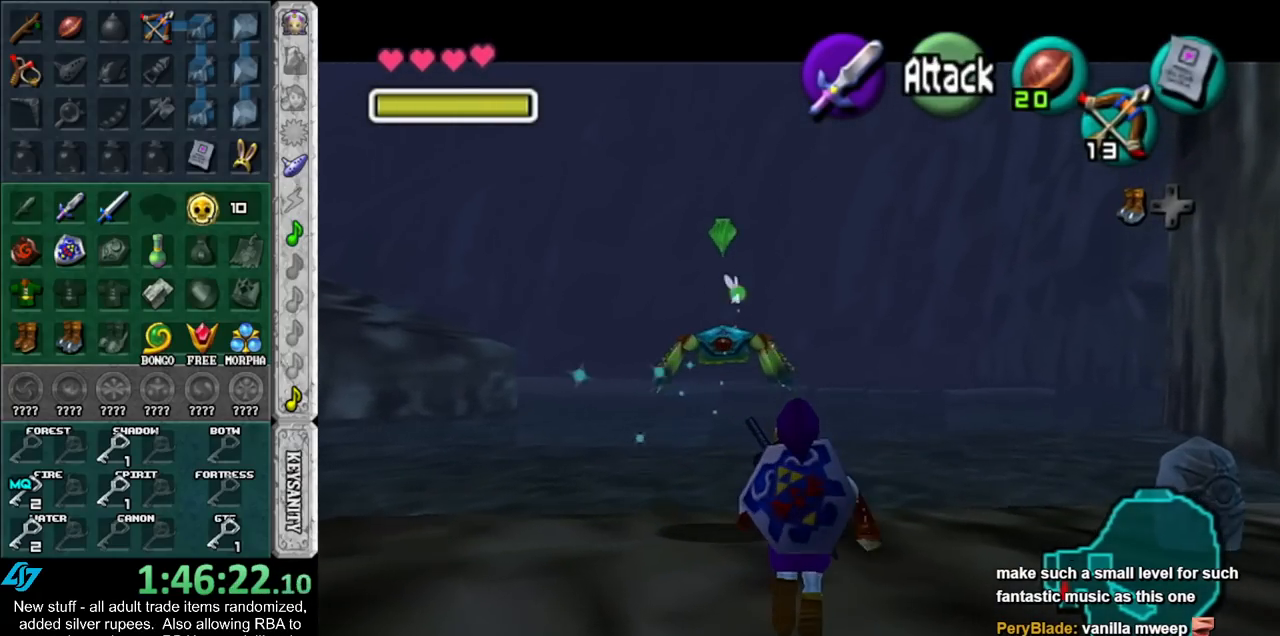
{"buttons": ["L1"], "left_stick": "center", "right_stick": "center", "events": []}
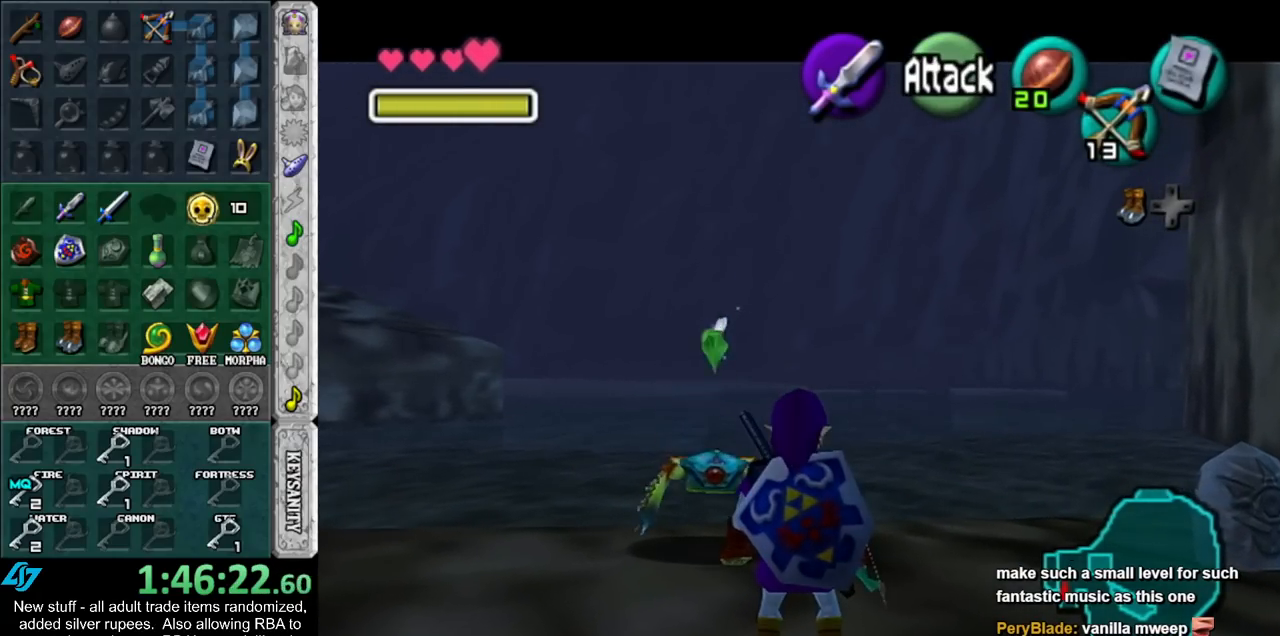
{"buttons": ["L1"], "left_stick": "center", "right_stick": "center", "events": [[17, "left_stick", "up"], [200, "left_stick", "center"]]}
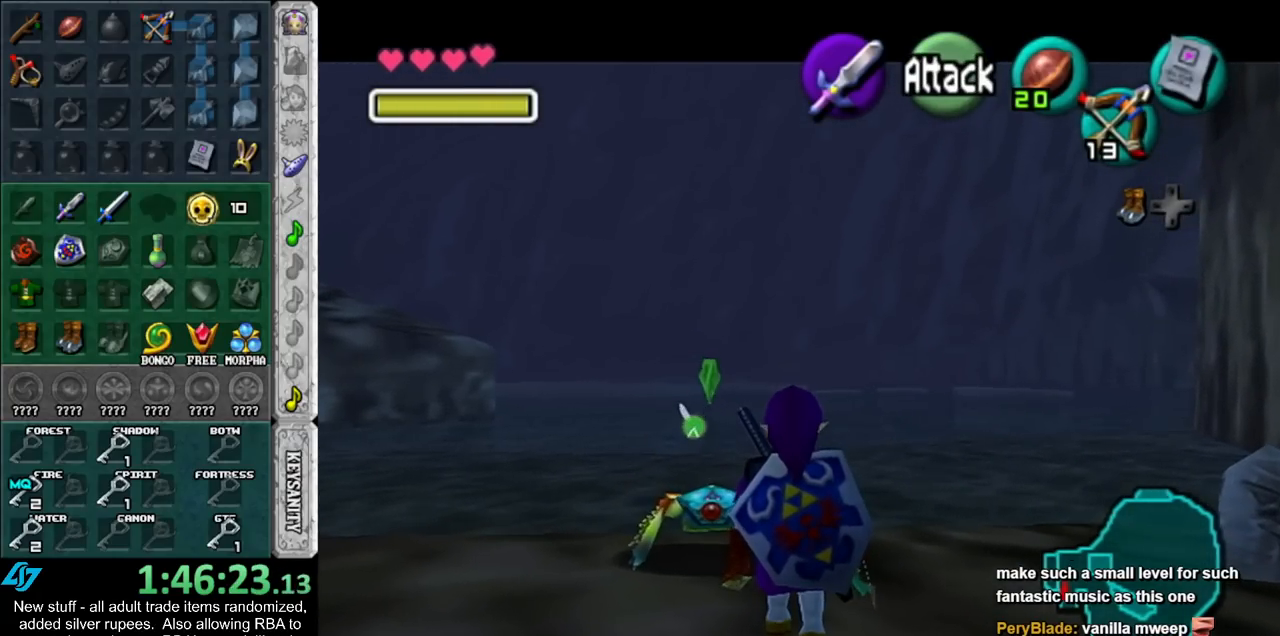
{"buttons": ["L1"], "left_stick": "center", "right_stick": "center", "events": []}
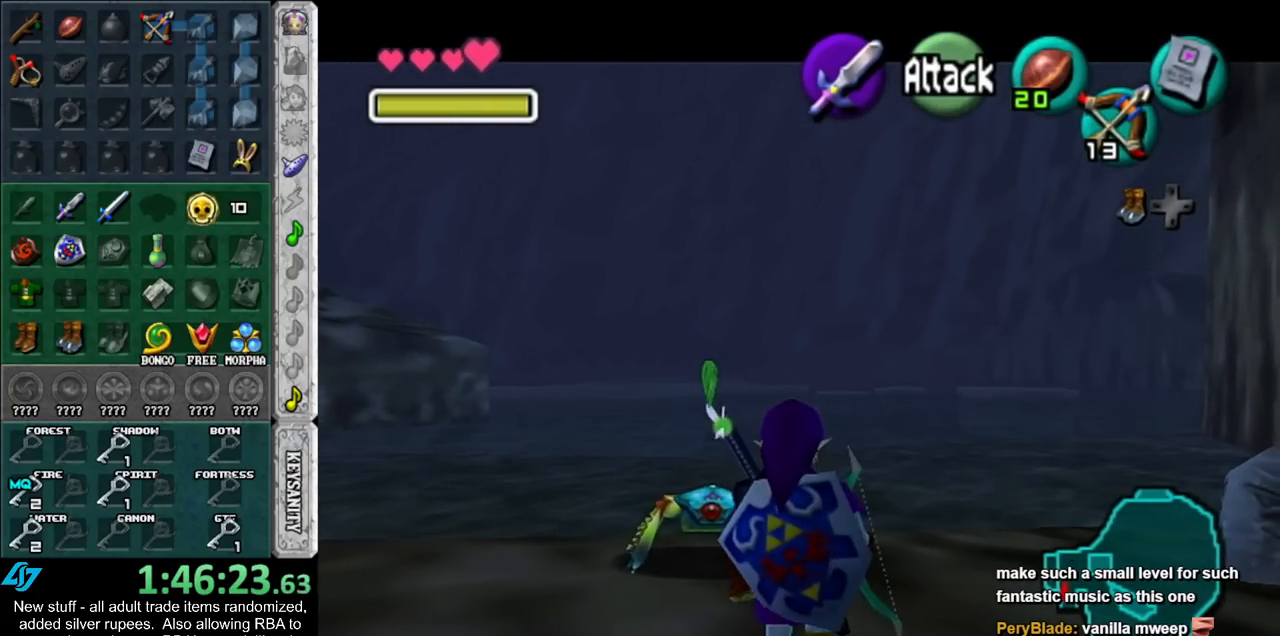
{"buttons": ["L1"], "left_stick": "center", "right_stick": "center", "events": []}
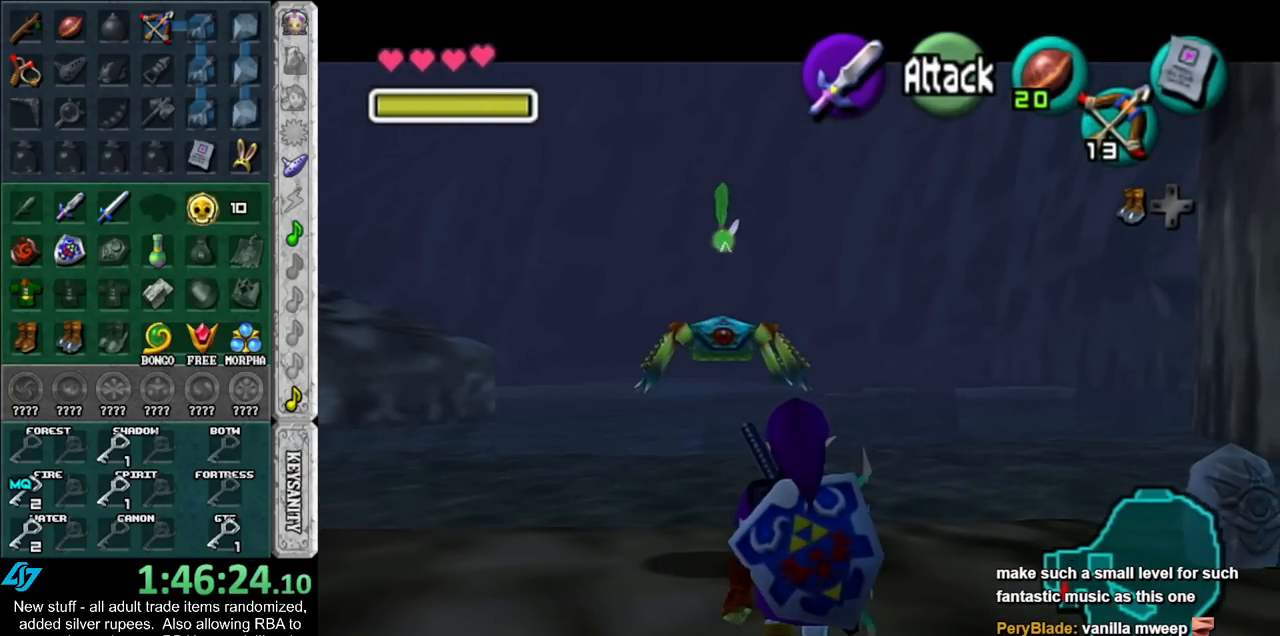
{"buttons": ["L1"], "left_stick": "center", "right_stick": "center", "events": [[83, "L1", "up"], [267, "left_stick", "down"], [417, "left_stick", "center"], [450, "L1", "down"]]}
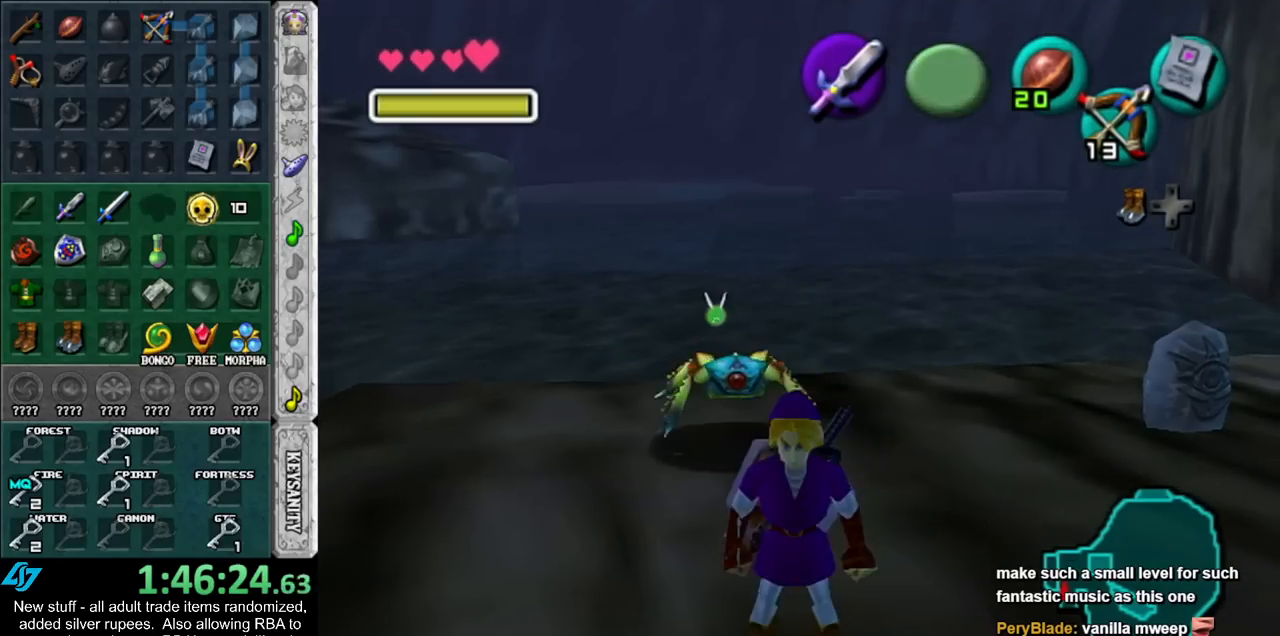
{"buttons": ["L1"], "left_stick": "up", "right_stick": "center", "events": [[367, "left_stick", "up"]]}
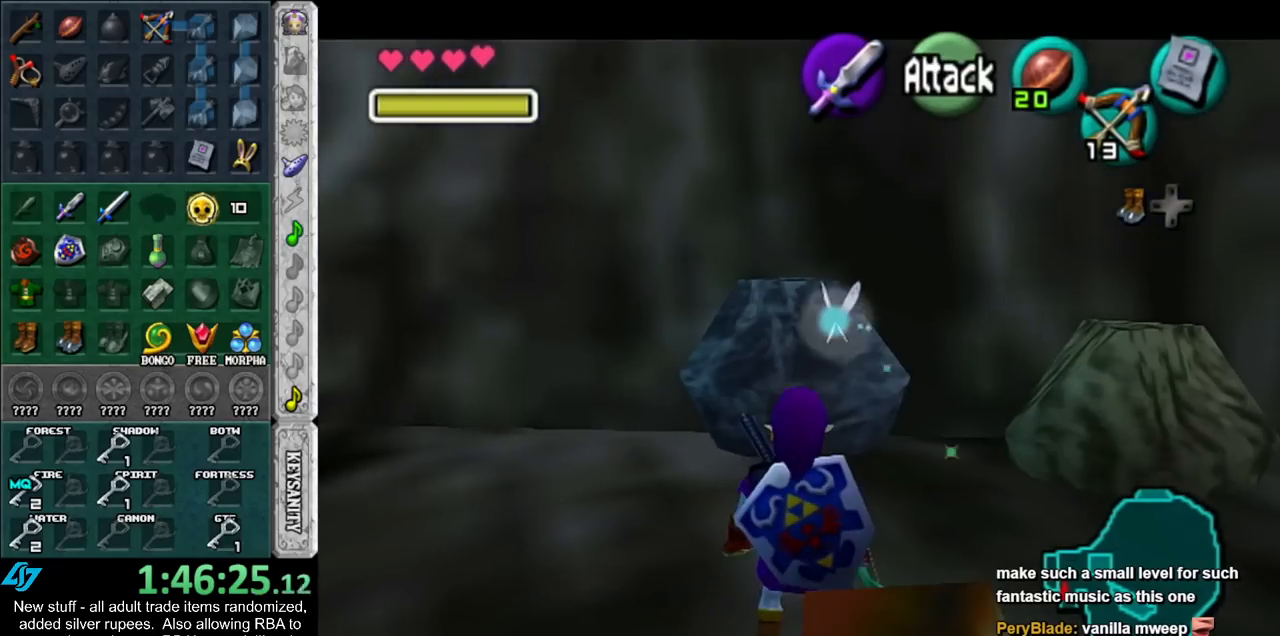
{"buttons": [], "left_stick": "center", "right_stick": "center", "events": [[167, "left_stick", "center"], [333, "L1", "up"]]}
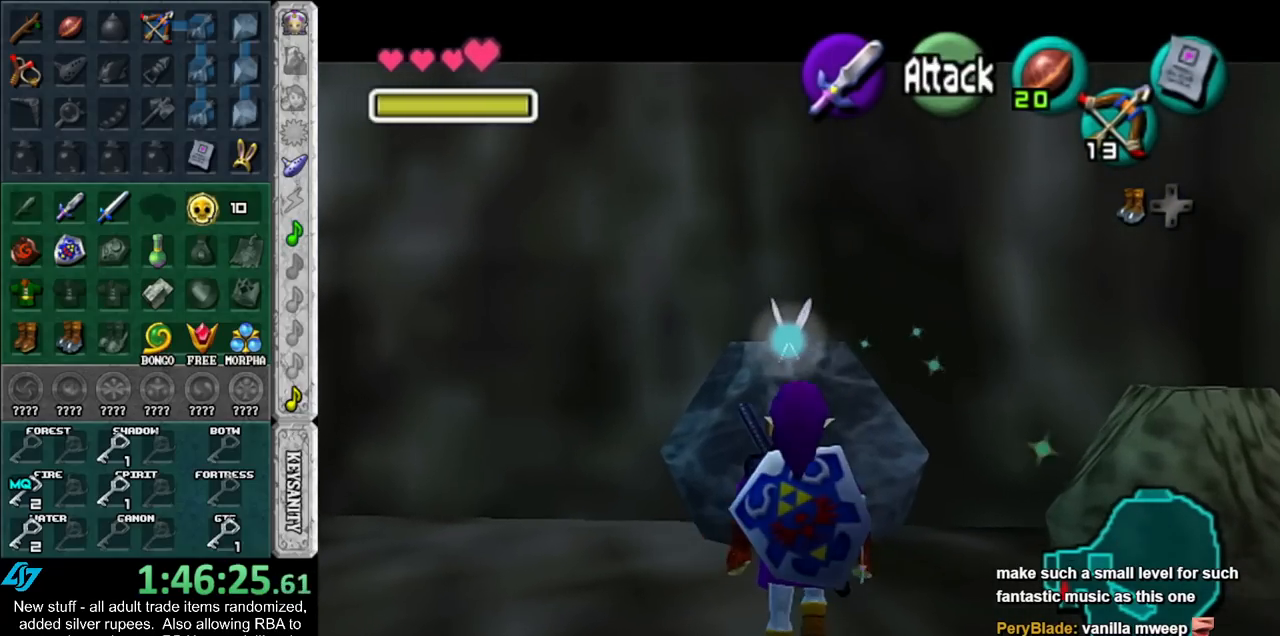
{"buttons": ["L1"], "left_stick": "center", "right_stick": "center", "events": [[50, "left_stick", "up"], [167, "left_stick", "center"], [267, "L1", "down"]]}
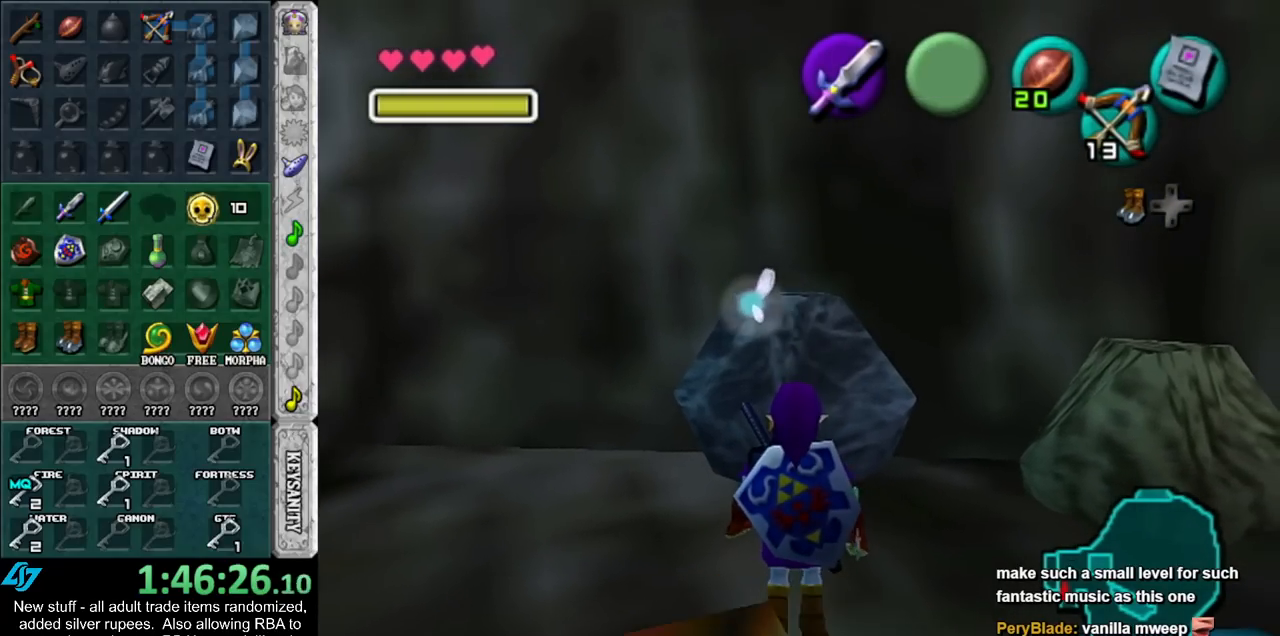
{"buttons": ["L1"], "left_stick": "center", "right_stick": "center", "events": [[17, "left_stick", "up"], [417, "left_stick", "center"]]}
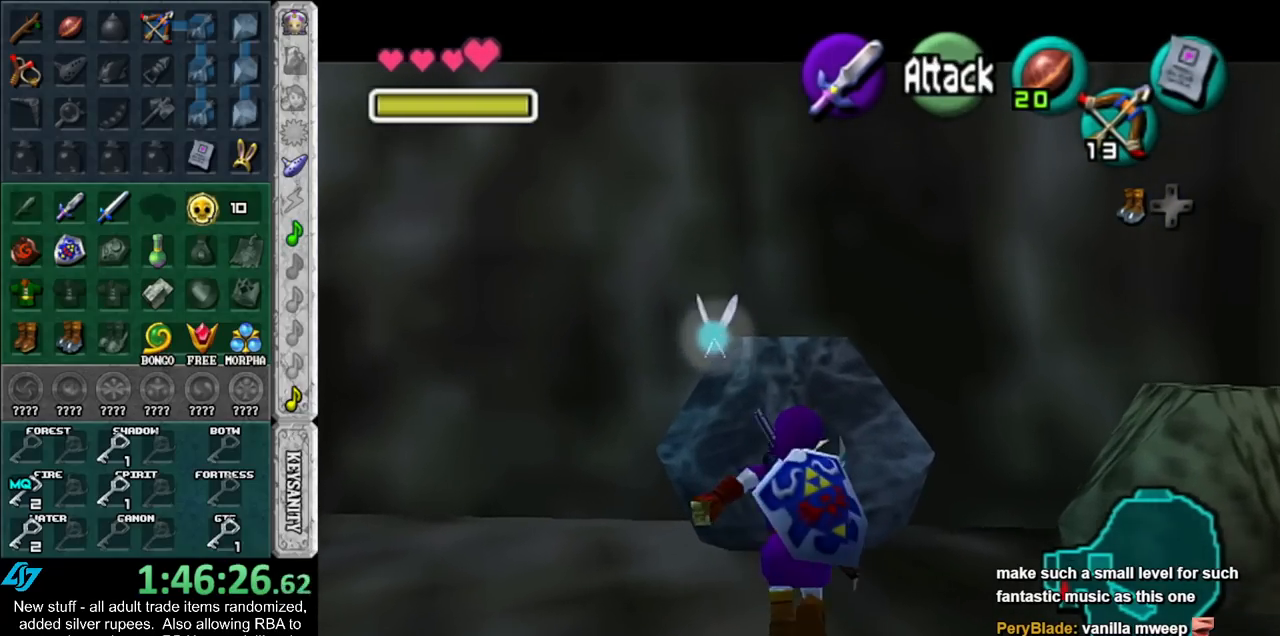
{"buttons": ["L1"], "left_stick": "center", "right_stick": "center", "events": [[267, "left_stick", "up"], [483, "left_stick", "center"]]}
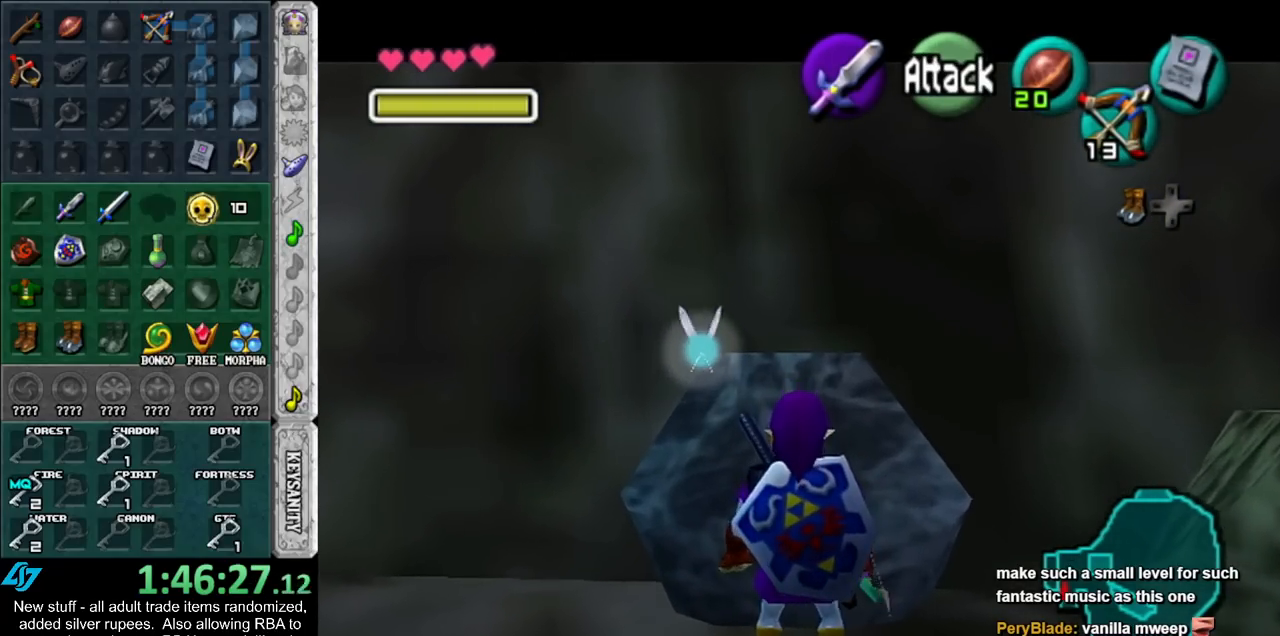
{"buttons": ["L1"], "left_stick": "center", "right_stick": "center", "events": []}
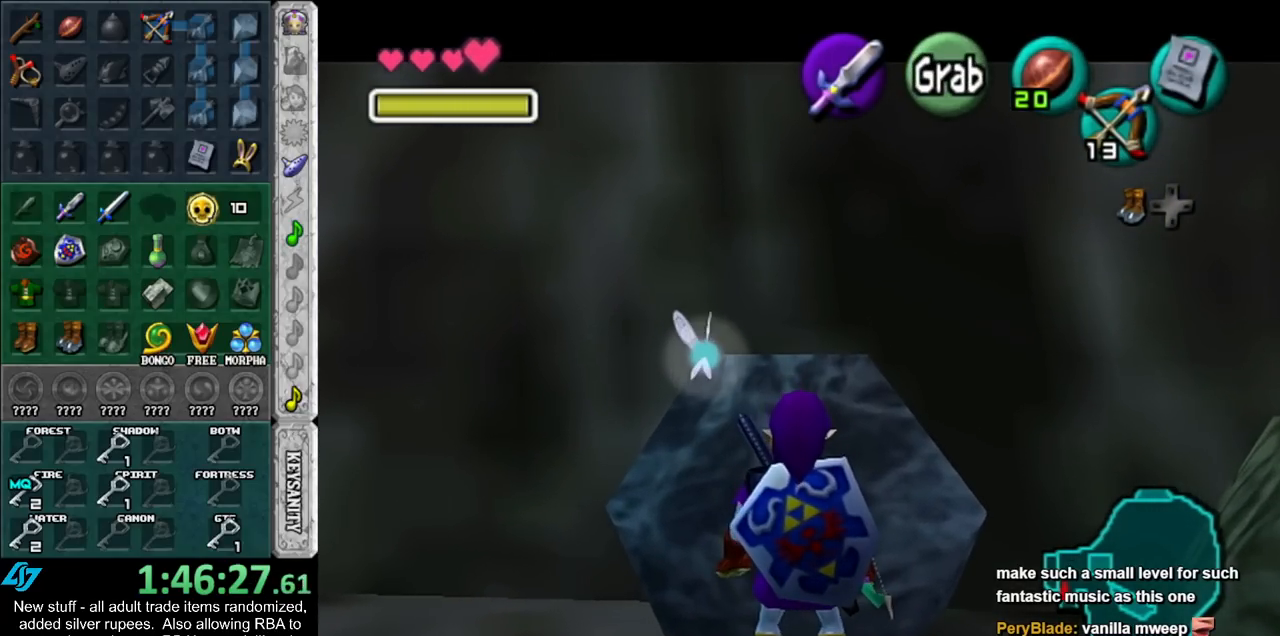
{"buttons": ["L1"], "left_stick": "left", "right_stick": "center", "events": [[417, "left_stick", "left"]]}
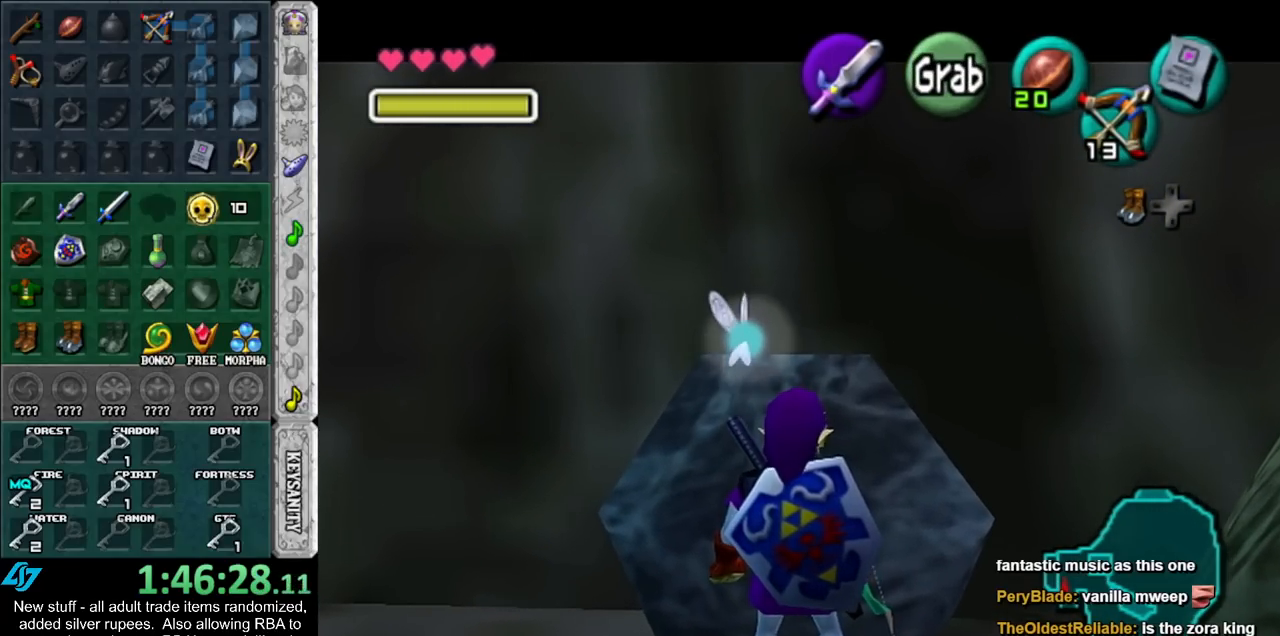
{"buttons": ["L1"], "left_stick": "center", "right_stick": "center", "events": [[133, "left_stick", "down-left"], [417, "left_stick", "center"]]}
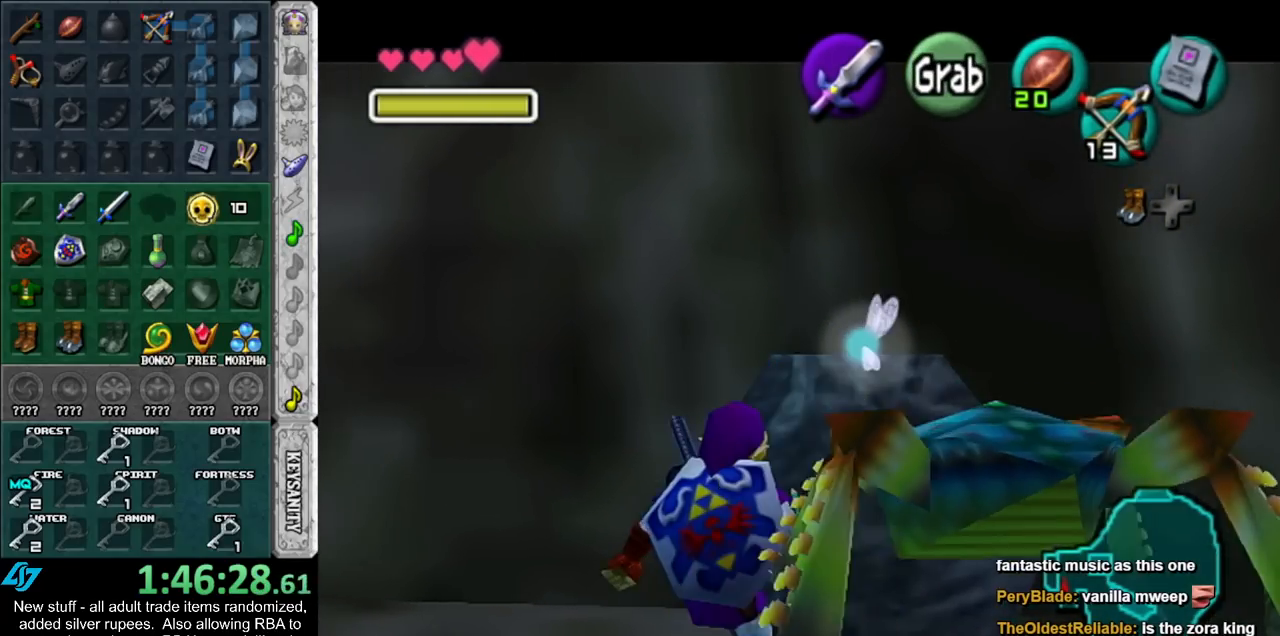
{"buttons": ["L1", "R1"], "left_stick": "down-right", "right_stick": "center", "events": [[133, "left_stick", "down-right"], [400, "R1", "down"]]}
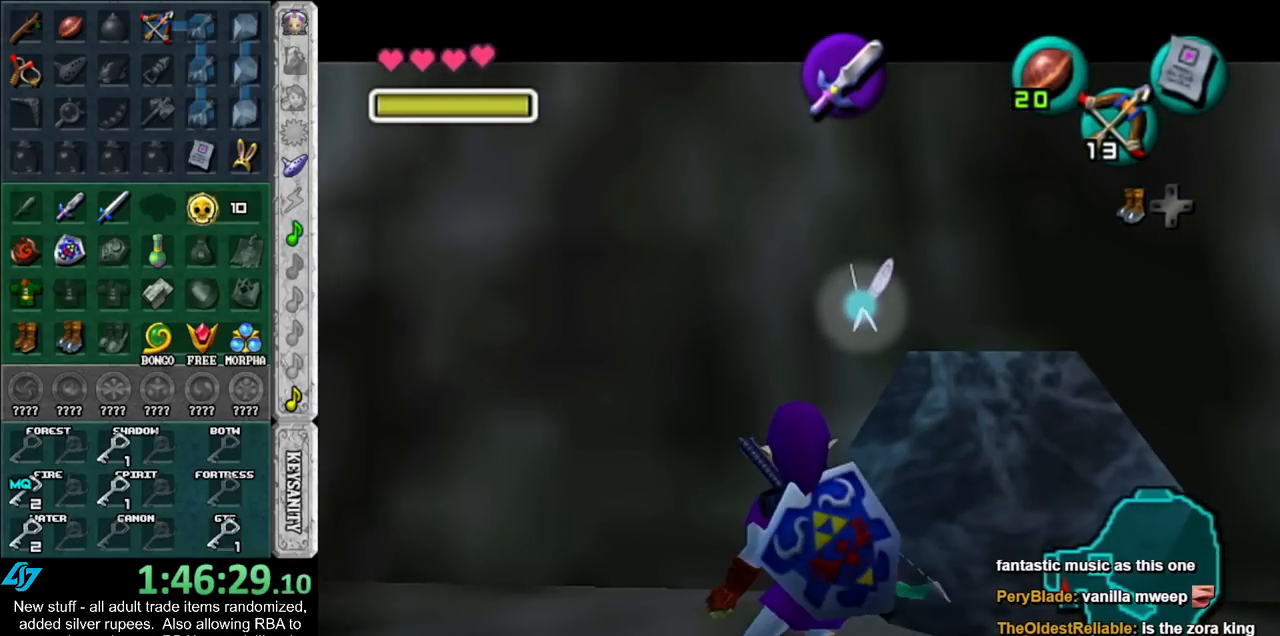
{"buttons": ["L1", "R1"], "left_stick": "down-right", "right_stick": "center", "events": [[133, "left_stick", "center"], [483, "left_stick", "down-right"]]}
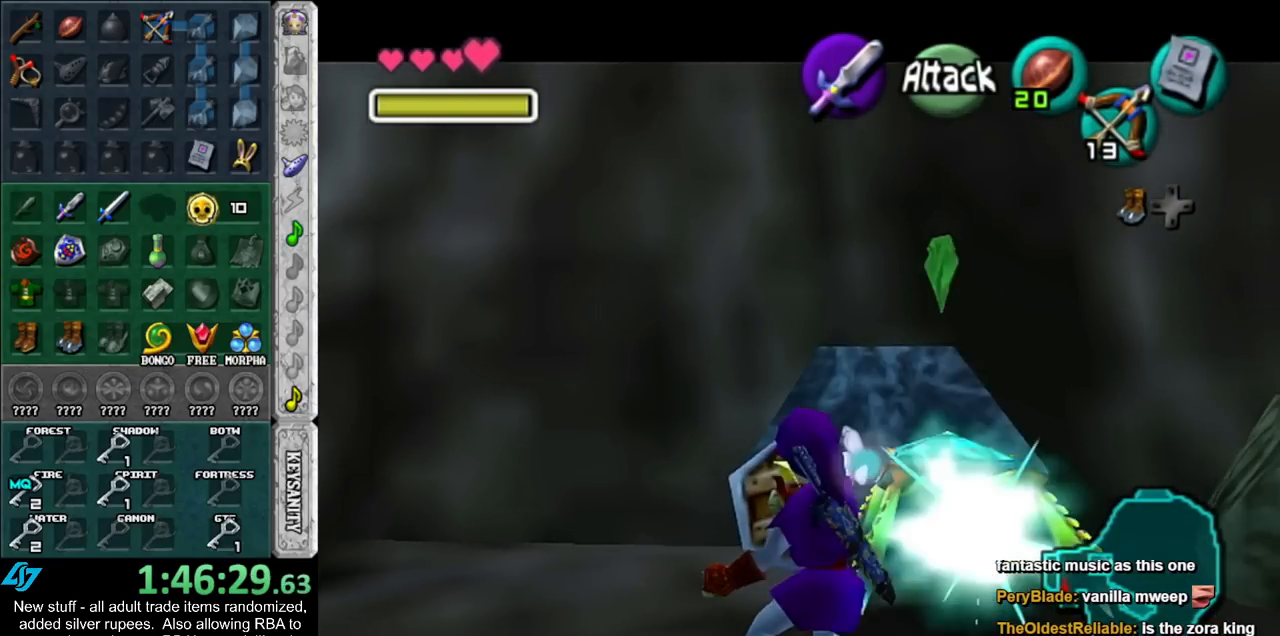
{"buttons": ["L1", "R1"], "left_stick": "right", "right_stick": "center", "events": [[167, "left_stick", "center"], [483, "left_stick", "right"]]}
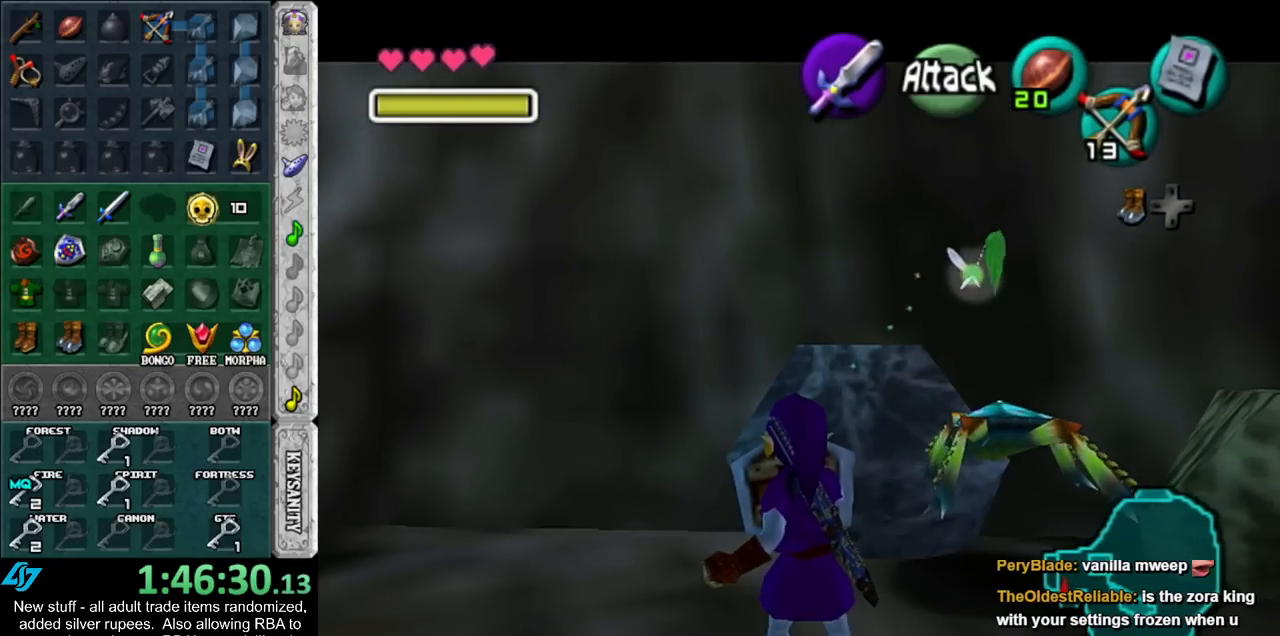
{"buttons": ["L1", "R1"], "left_stick": "center", "right_stick": "center", "events": [[233, "left_stick", "center"]]}
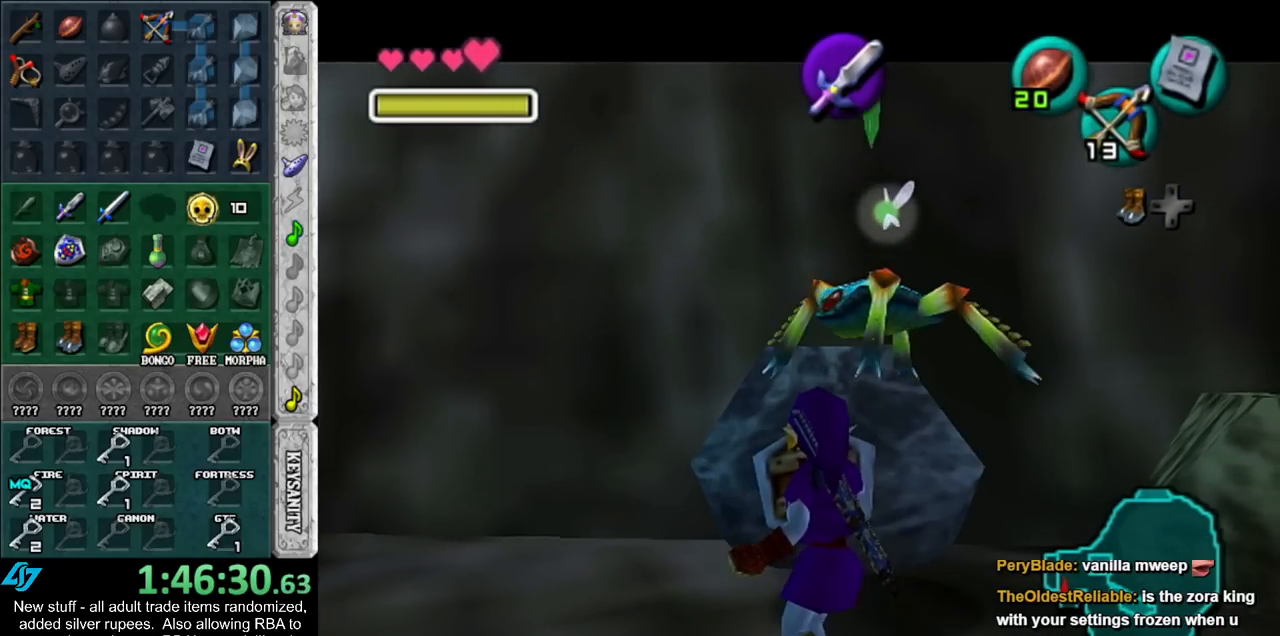
{"buttons": ["L1", "R1"], "left_stick": "center", "right_stick": "center", "events": []}
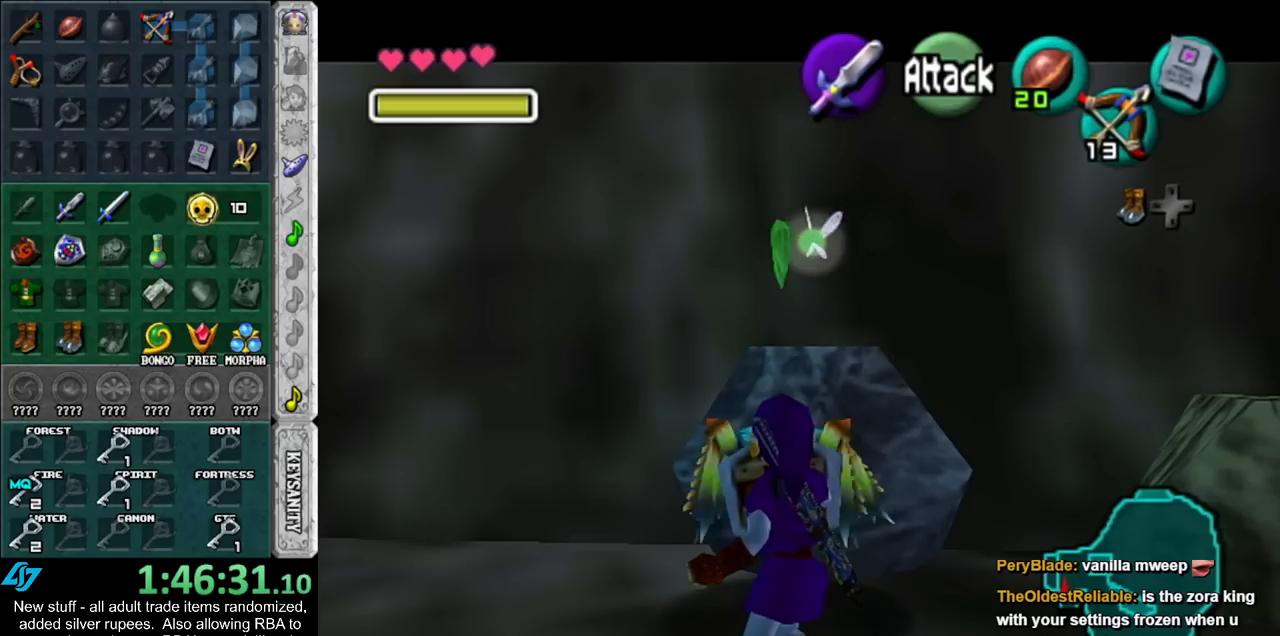
{"buttons": ["L1", "R1"], "left_stick": "center", "right_stick": "center", "events": []}